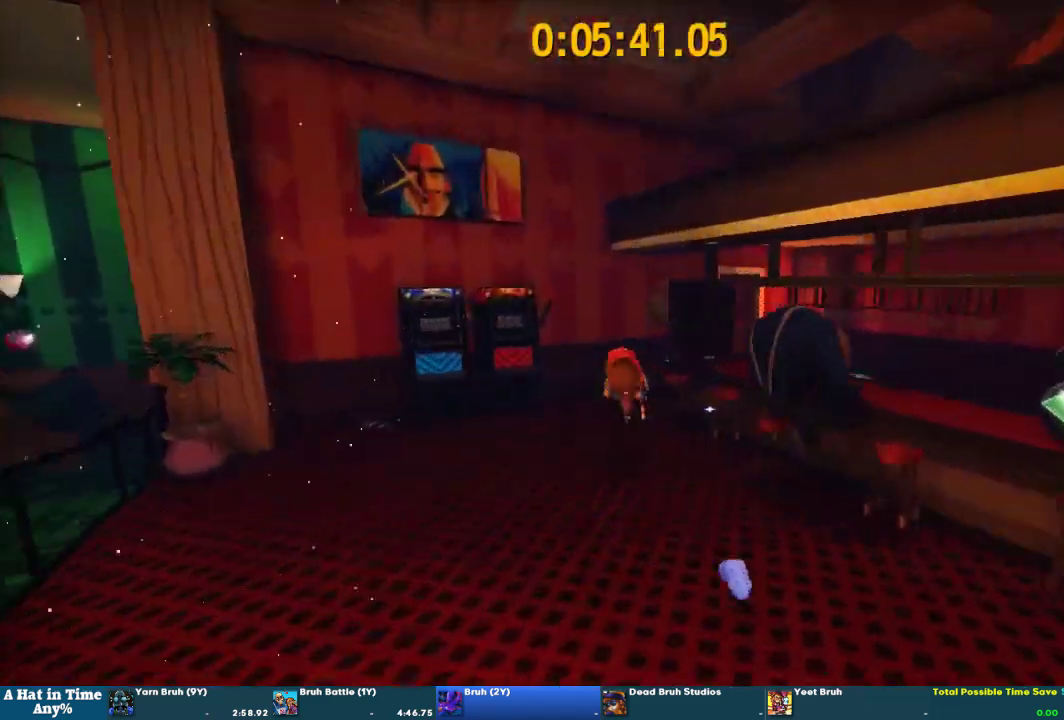
Gameplay with a controller (PlayStation layout); each line is a JSON object with the inputs held at the frame after it. "events" lists button and stick changes between this image and that frame as [ms after this image, input, new state], when the widget could be followed in between. This overlay highlights the sticks when they move; stick clicks (L3 R3) are not distinguishable. Not read: R2.
{"buttons": ["L2"], "left_stick": "up-right", "right_stick": "center", "events": [[167, "left_stick", "up-right"]]}
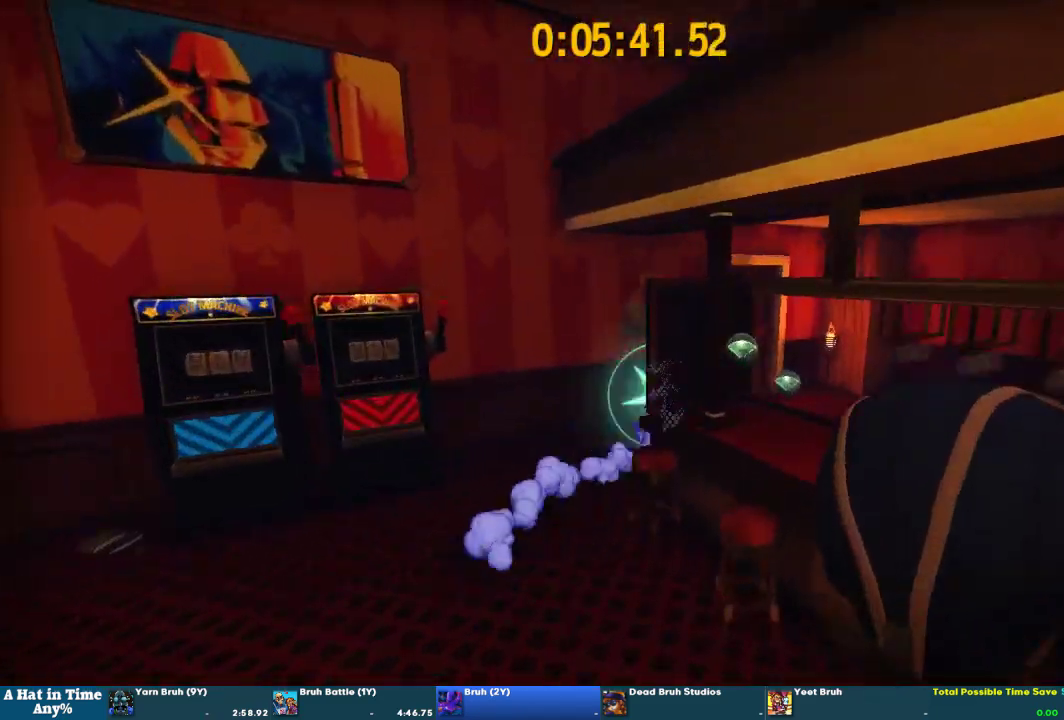
{"buttons": ["L2"], "left_stick": "up", "right_stick": "left", "events": [[200, "left_stick", "up"], [333, "right_stick", "left"]]}
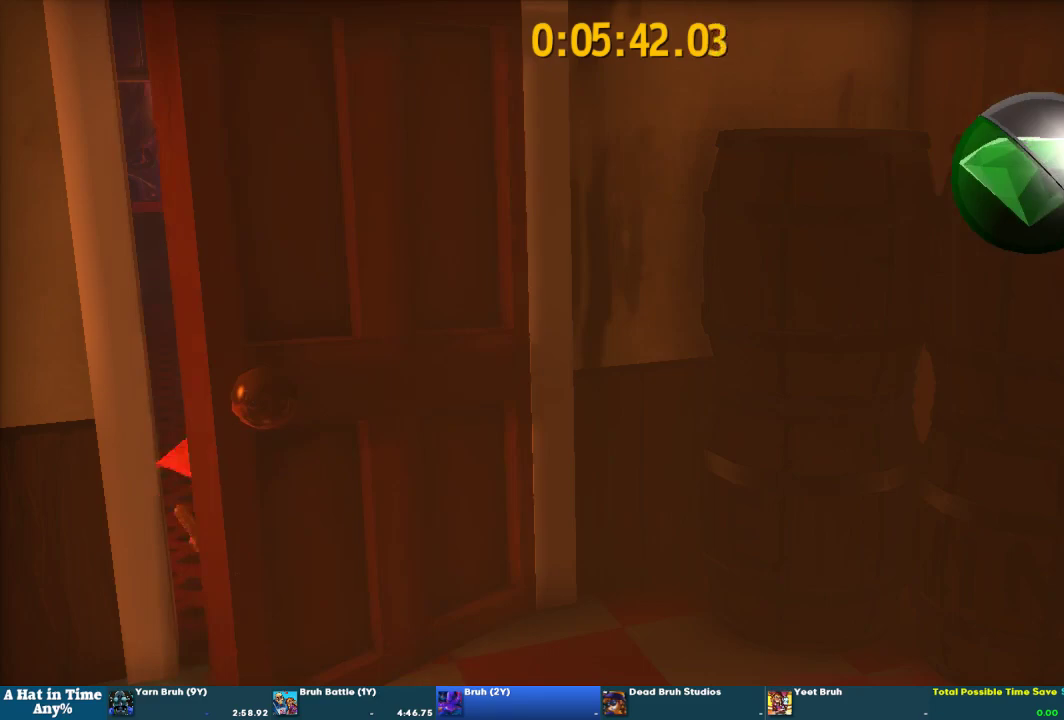
{"buttons": ["L2"], "left_stick": "left", "right_stick": "left", "events": [[33, "left_stick", "center"], [200, "left_stick", "left"]]}
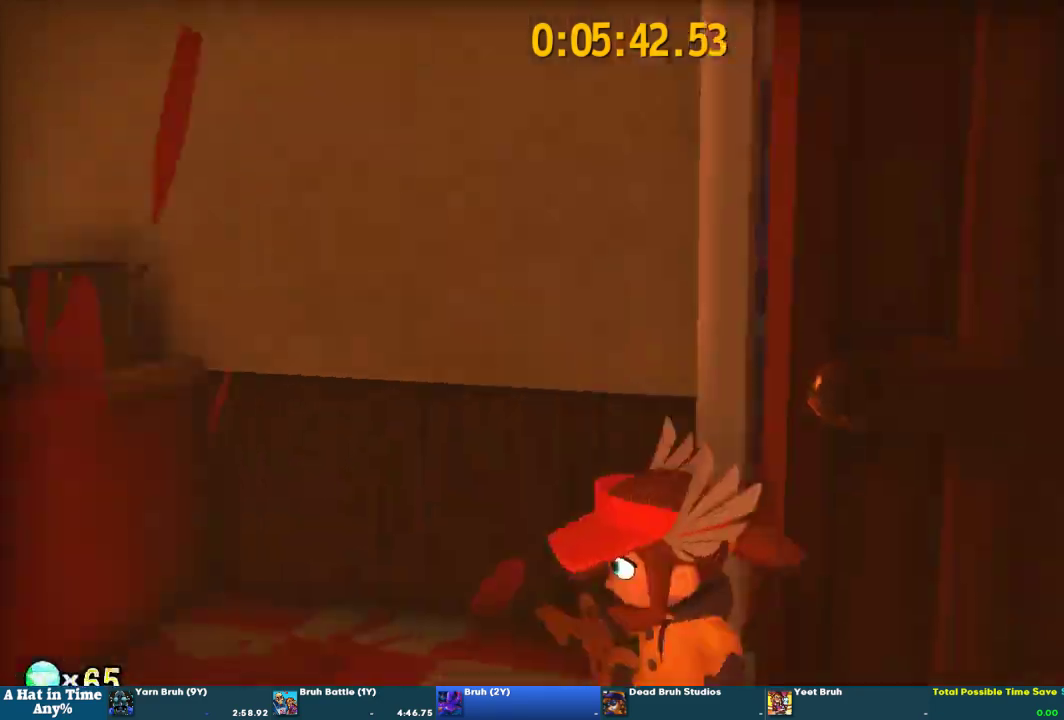
{"buttons": ["L2"], "left_stick": "up-left", "right_stick": "center", "events": [[67, "right_stick", "center"], [300, "left_stick", "up-left"]]}
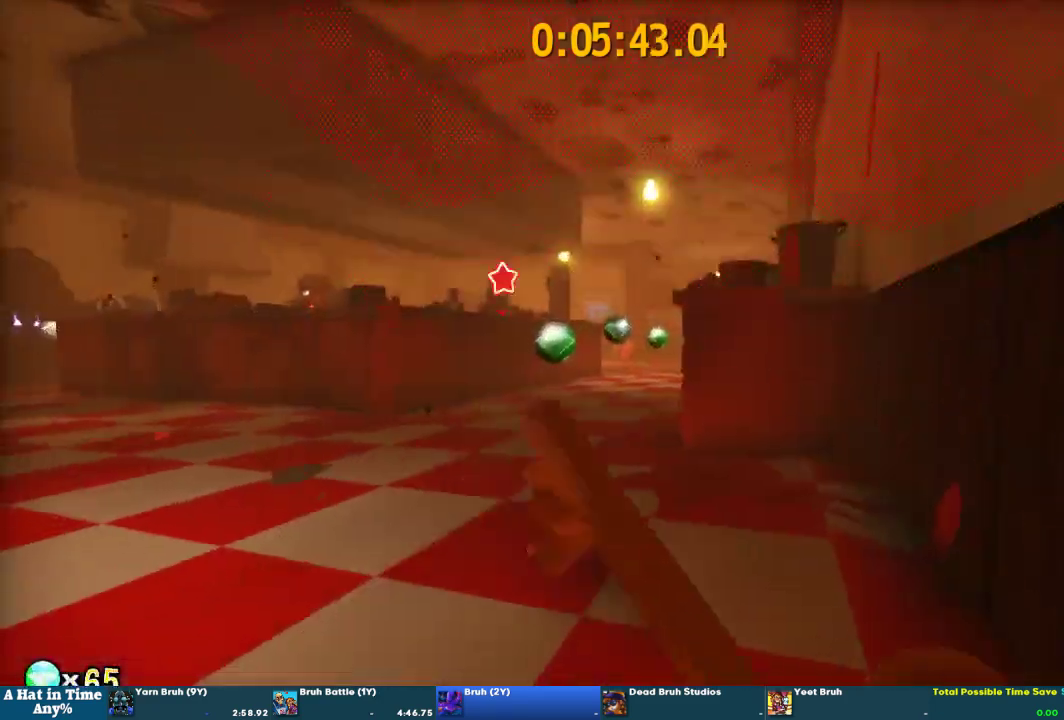
{"buttons": ["L2"], "left_stick": "up-right", "right_stick": "center", "events": [[100, "left_stick", "up"], [433, "left_stick", "up-right"]]}
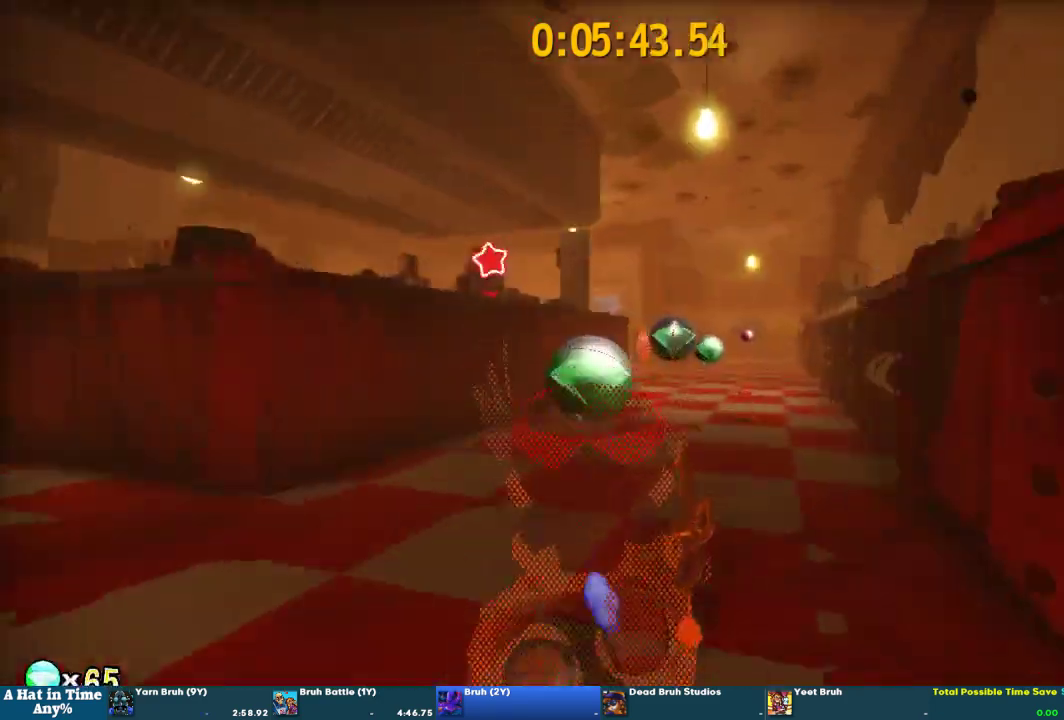
{"buttons": ["L2"], "left_stick": "up-right", "right_stick": "center", "events": []}
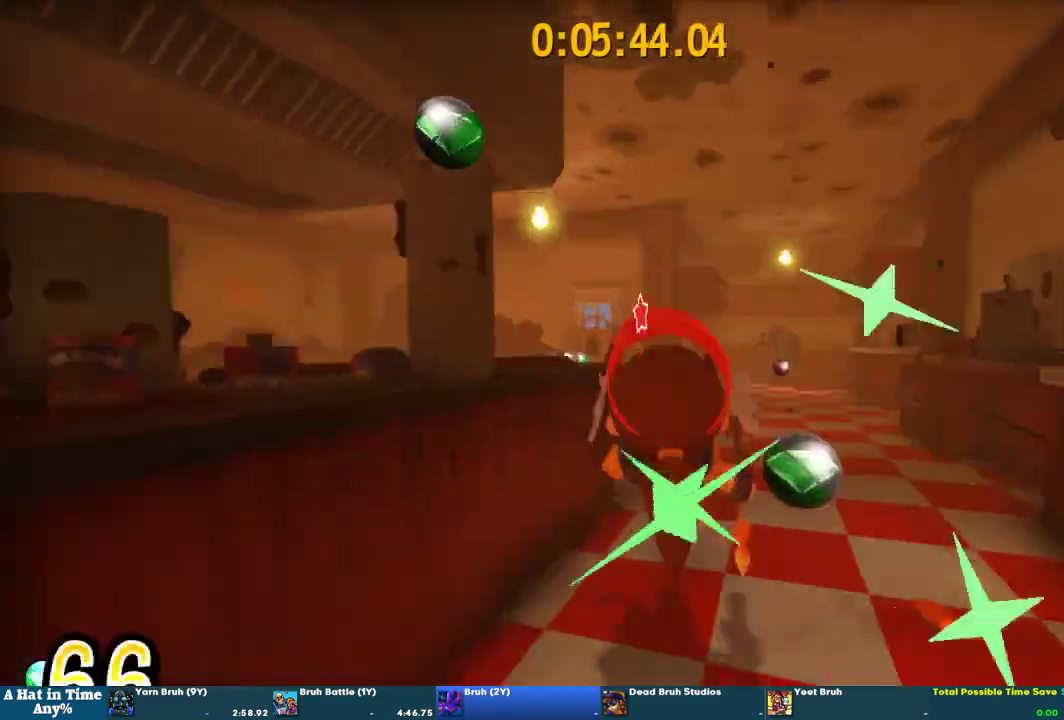
{"buttons": ["L2"], "left_stick": "up-left", "right_stick": "center", "events": [[33, "left_stick", "up"], [467, "left_stick", "up-left"]]}
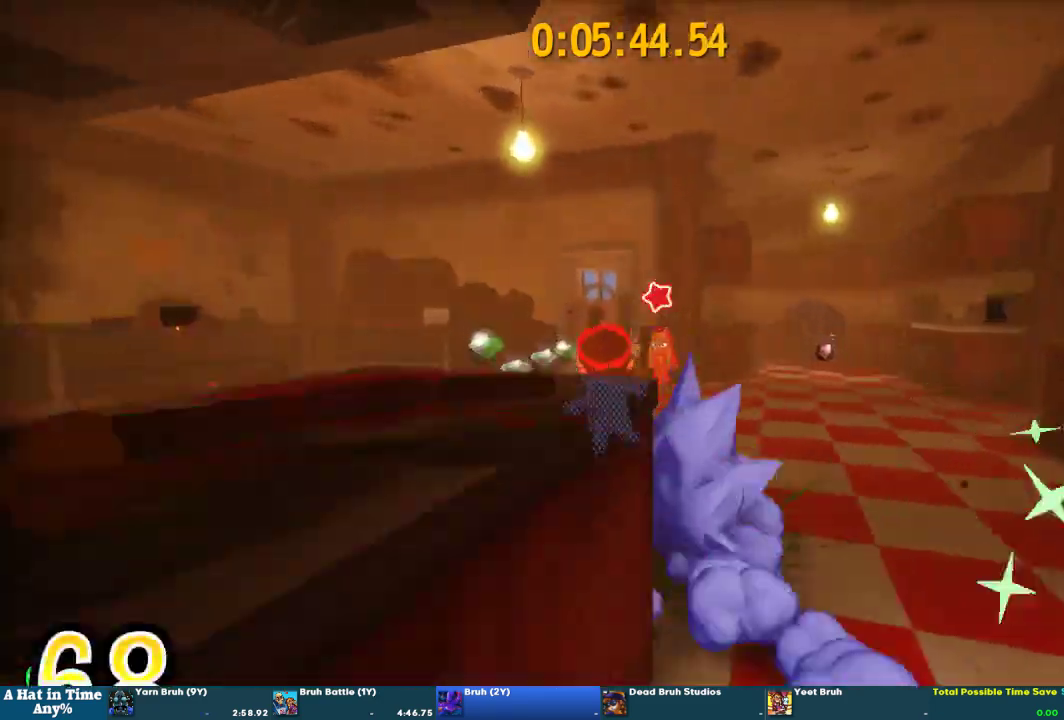
{"buttons": ["L2"], "left_stick": "up-right", "right_stick": "center", "events": [[233, "left_stick", "up"], [433, "left_stick", "up-right"]]}
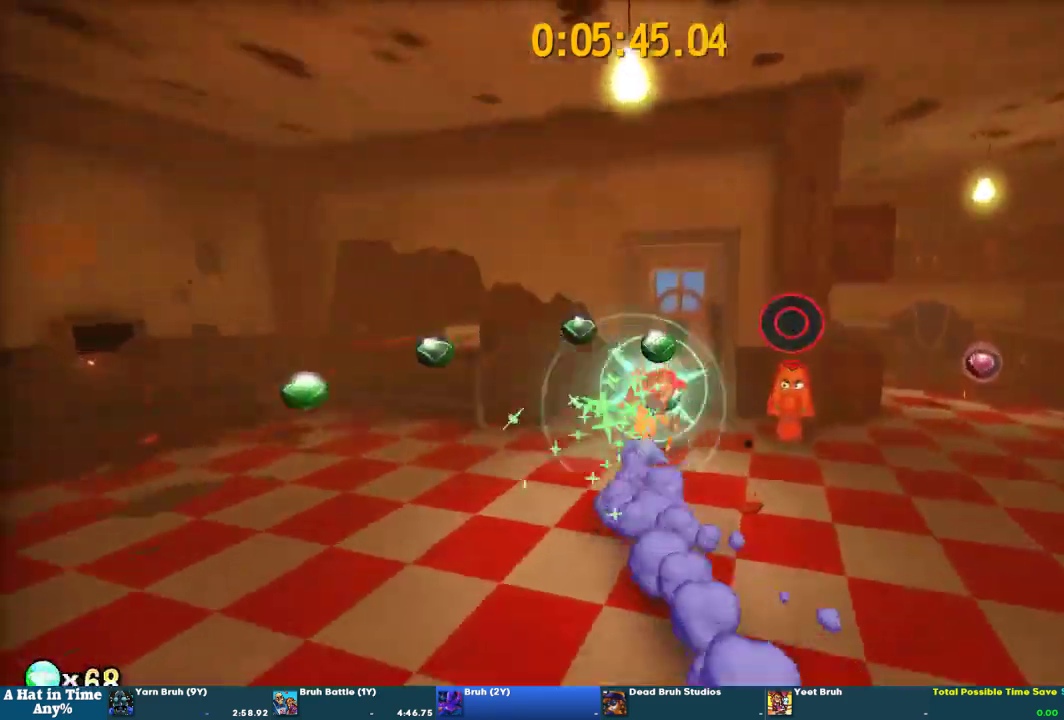
{"buttons": ["L2"], "left_stick": "up", "right_stick": "left", "events": [[133, "left_stick", "up"], [500, "right_stick", "left"]]}
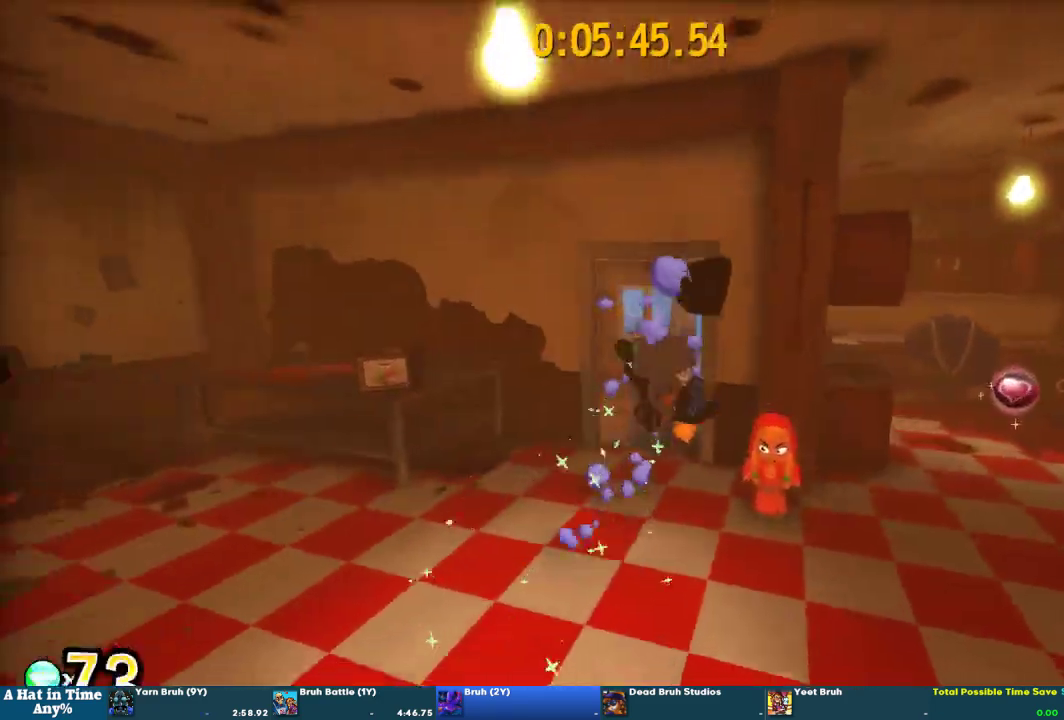
{"buttons": ["L2"], "left_stick": "up", "right_stick": "center", "events": [[400, "right_stick", "center"]]}
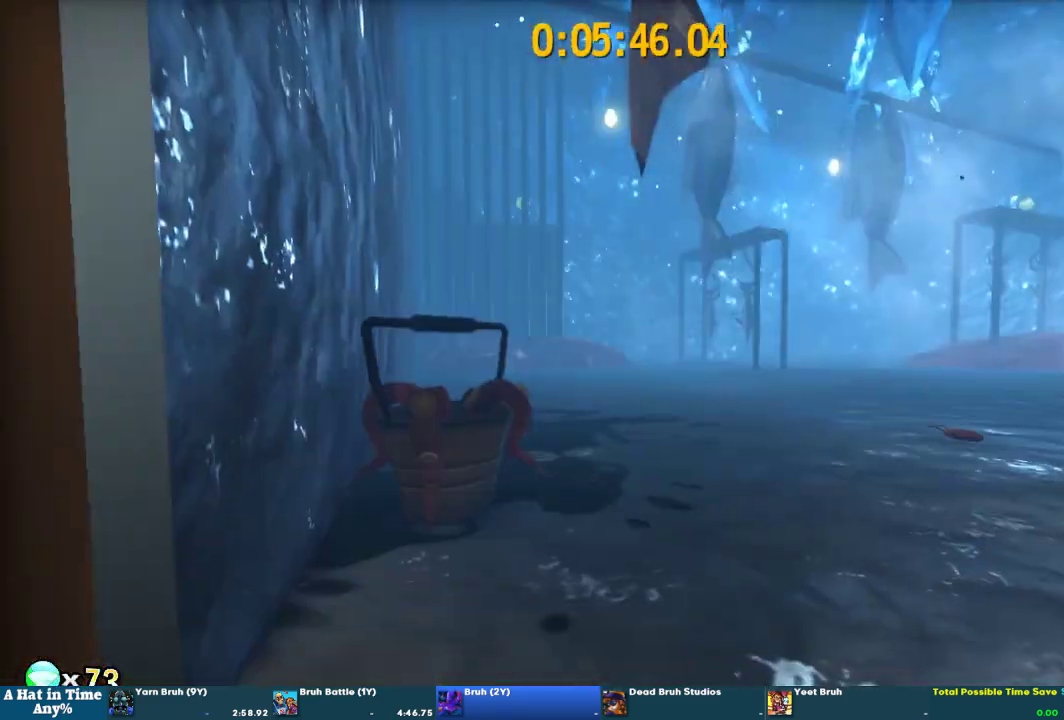
{"buttons": ["L2"], "left_stick": "up-right", "right_stick": "center", "events": [[300, "left_stick", "up-right"]]}
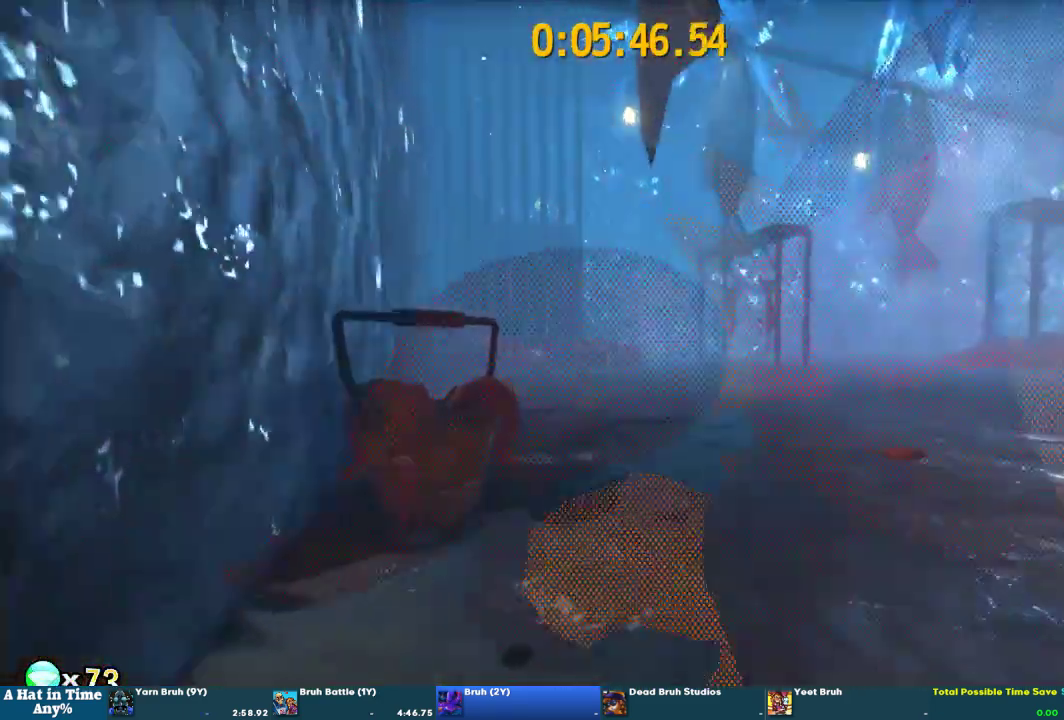
{"buttons": ["L2"], "left_stick": "up", "right_stick": "center", "events": [[33, "left_stick", "up"], [233, "CROSS", "down"], [367, "CROSS", "up"]]}
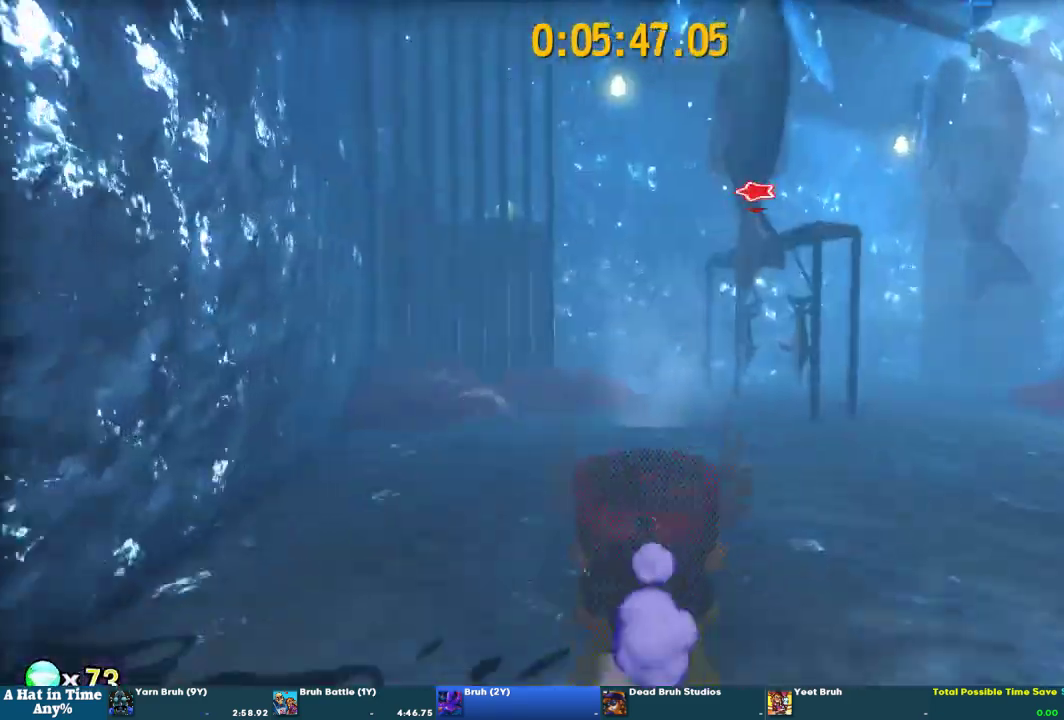
{"buttons": ["L2"], "left_stick": "up", "right_stick": "left", "events": [[33, "right_stick", "left"], [167, "right_stick", "center"], [500, "right_stick", "left"]]}
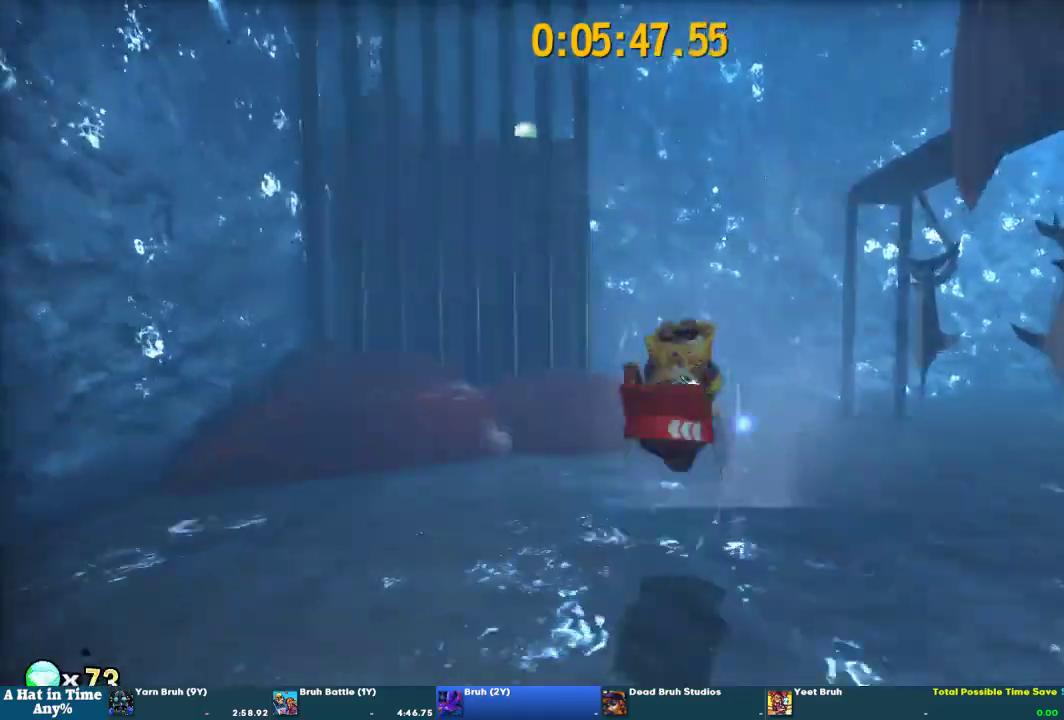
{"buttons": [], "left_stick": "up-left", "right_stick": "center", "events": [[200, "L2", "up"], [200, "right_stick", "center"], [300, "CROSS", "down"], [433, "left_stick", "up-left"], [467, "CROSS", "up"]]}
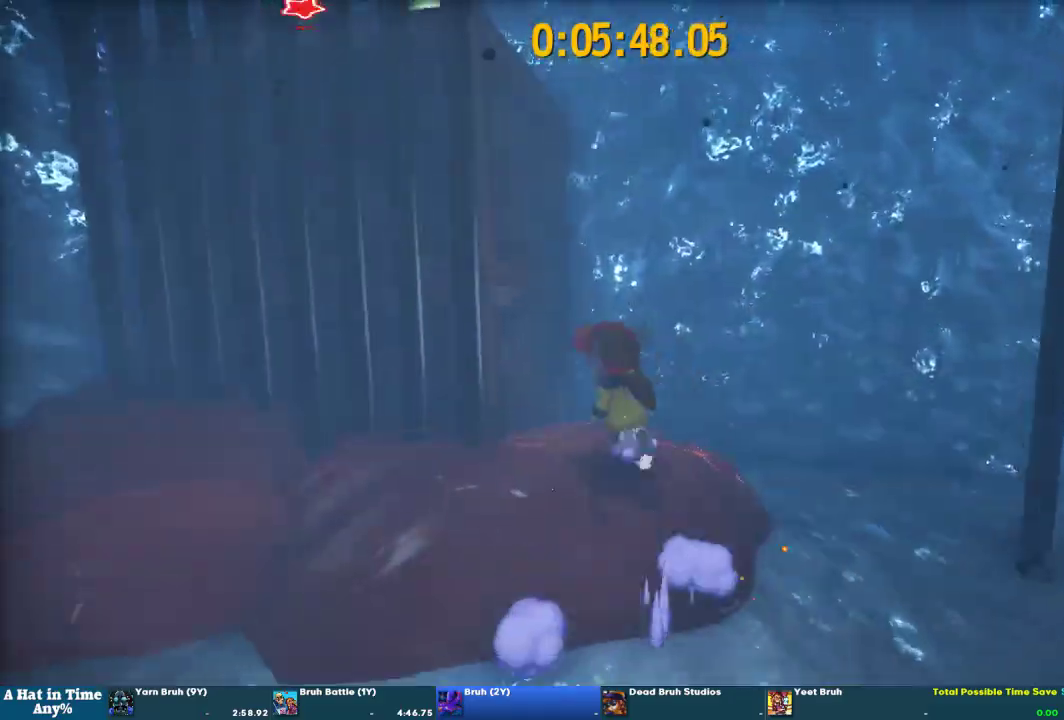
{"buttons": [], "left_stick": "down-left", "right_stick": "center", "events": [[33, "CROSS", "down"], [167, "left_stick", "up"], [233, "CROSS", "up"], [333, "CROSS", "down"], [367, "left_stick", "down-left"], [467, "CROSS", "up"]]}
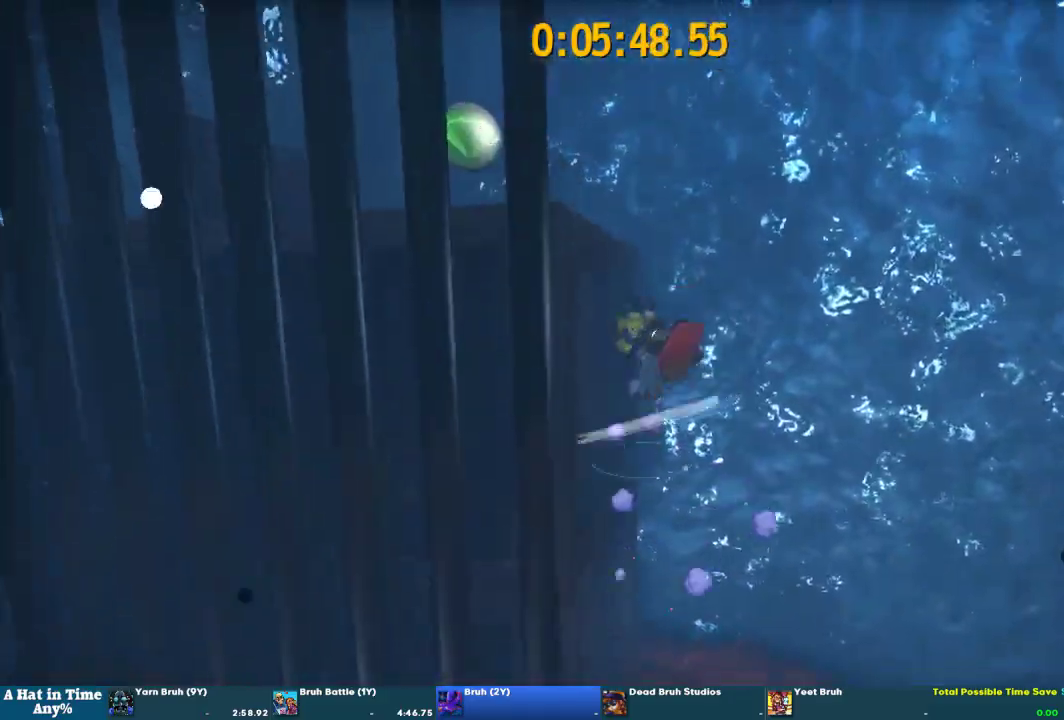
{"buttons": [], "left_stick": "down-left", "right_stick": "center", "events": [[167, "CROSS", "down"], [400, "CROSS", "up"]]}
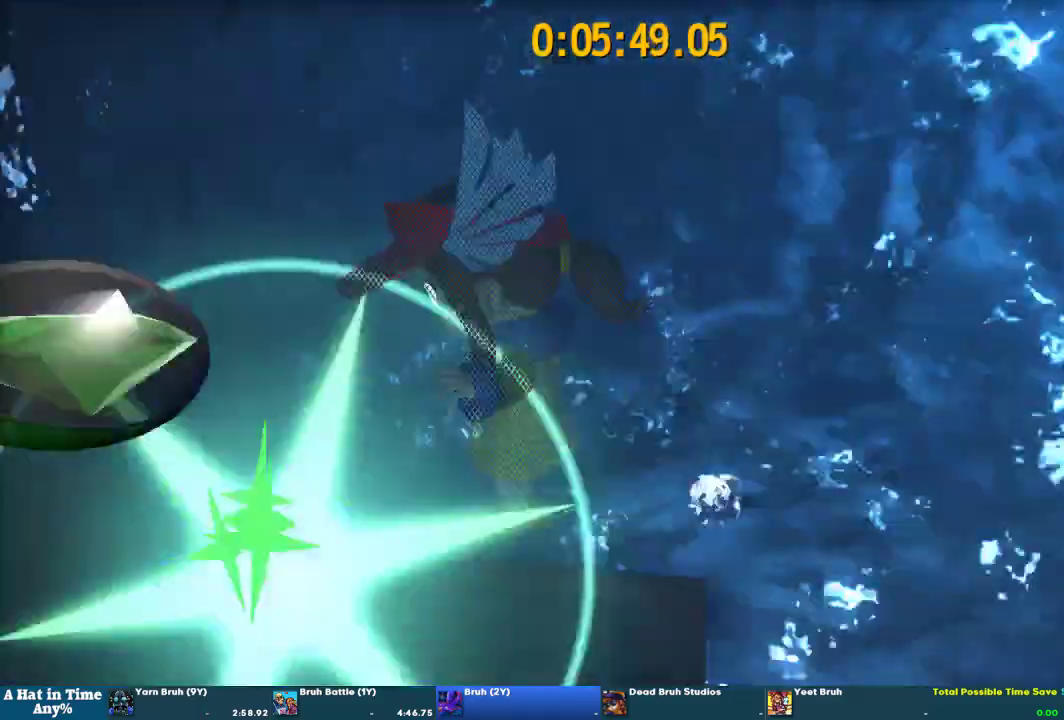
{"buttons": ["CIRCLE"], "left_stick": "center", "right_stick": "center", "events": [[33, "right_stick", "up-right"], [200, "right_stick", "center"], [300, "CIRCLE", "down"], [300, "left_stick", "left"], [367, "CIRCLE", "up"], [367, "left_stick", "center"], [433, "CIRCLE", "down"]]}
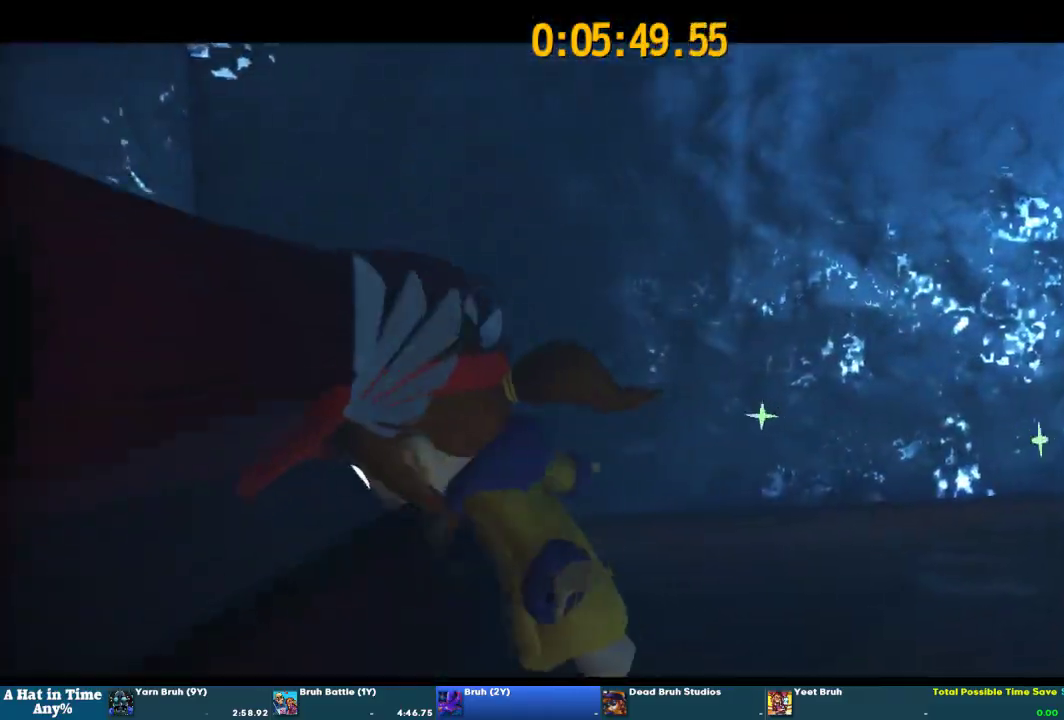
{"buttons": ["L2"], "left_stick": "right", "right_stick": "right", "events": [[33, "CIRCLE", "up"], [267, "right_stick", "right"], [333, "left_stick", "right"], [400, "L2", "down"]]}
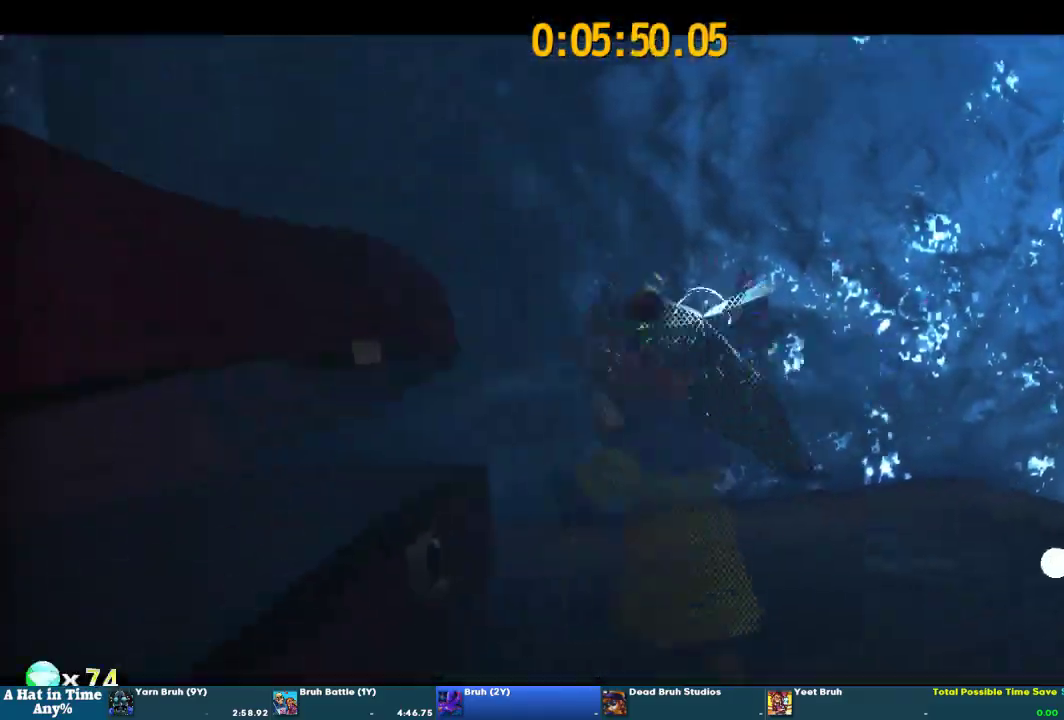
{"buttons": ["CROSS"], "left_stick": "up-right", "right_stick": "center"}
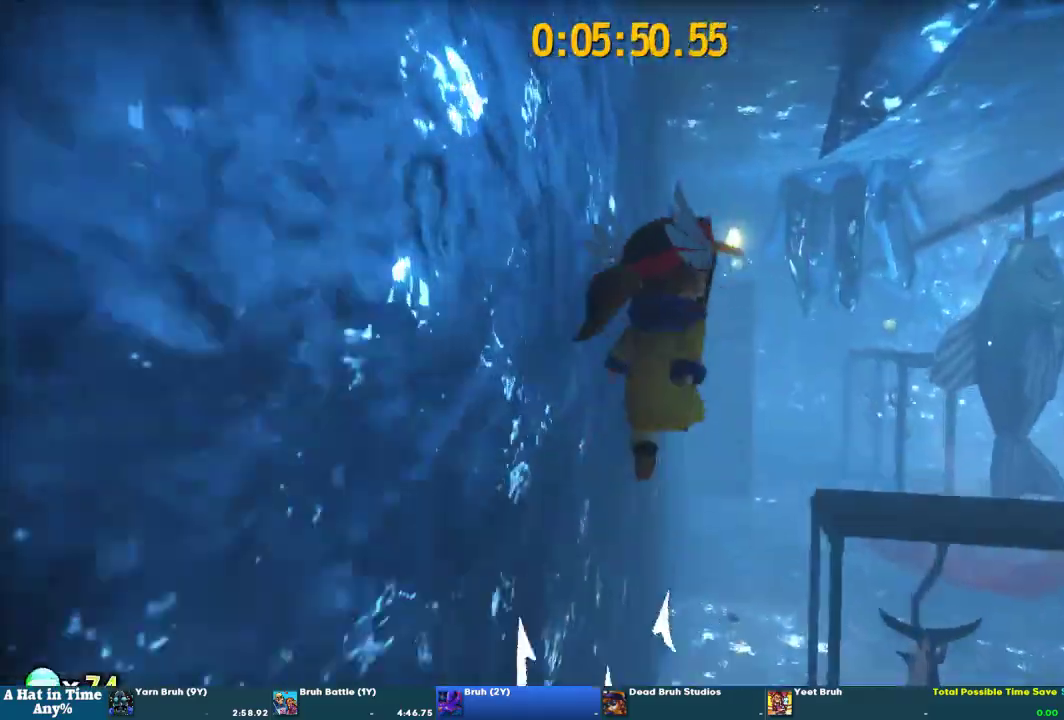
{"buttons": ["CROSS"], "left_stick": "up", "right_stick": "center"}
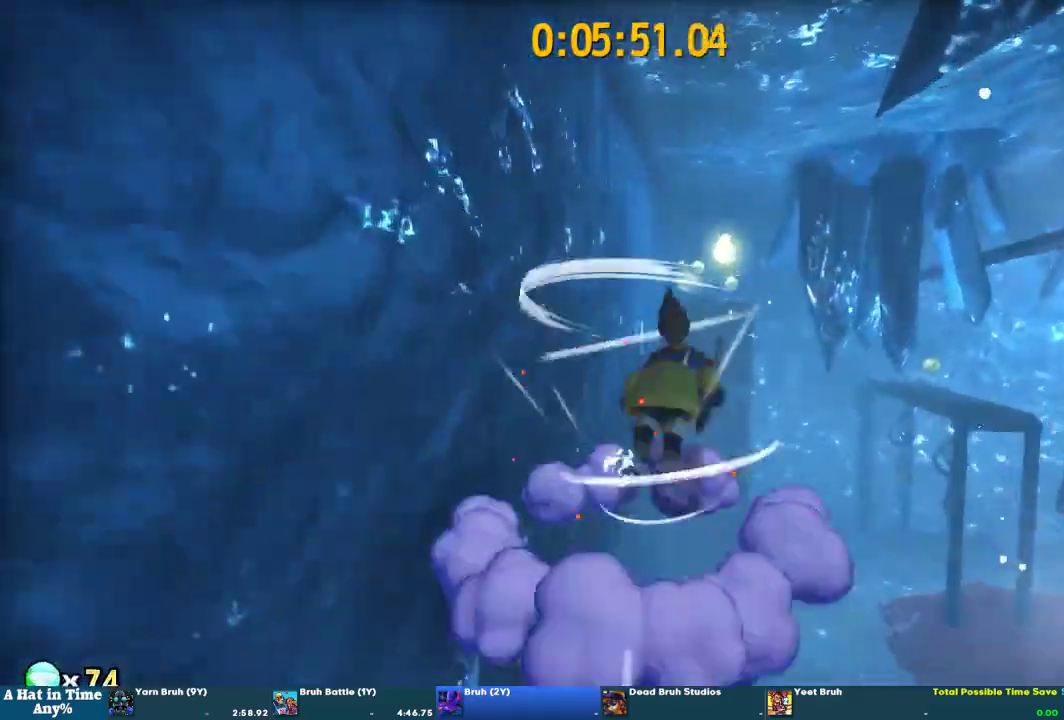
{"buttons": [], "left_stick": "up", "right_stick": "center", "events": [[333, "CROSS", "up"]]}
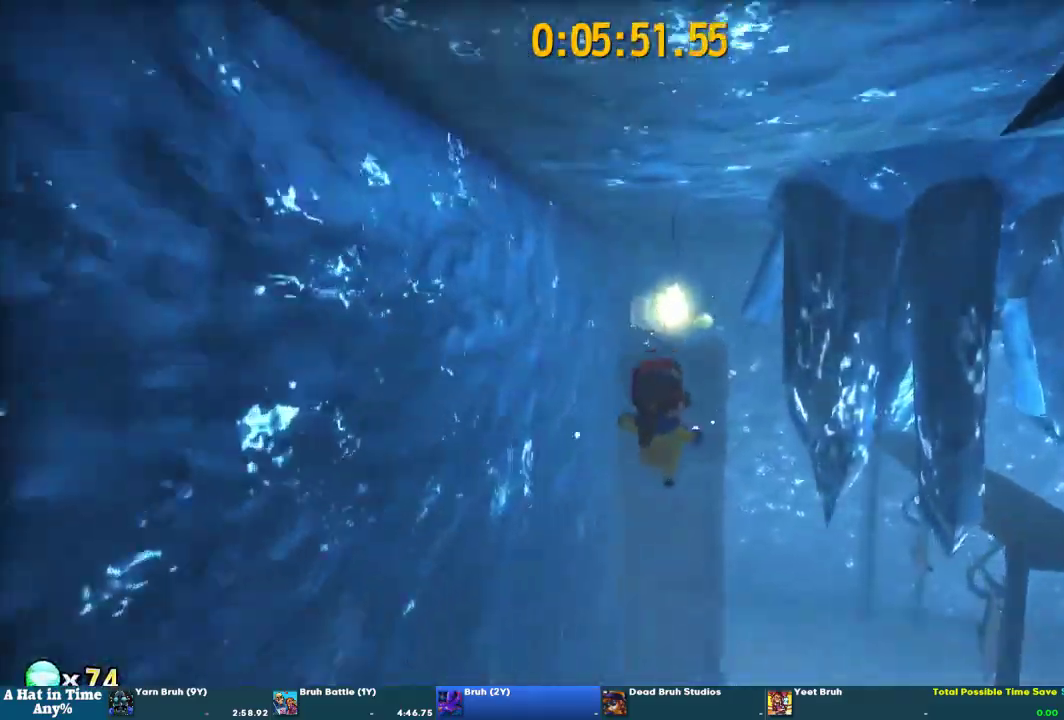
{"buttons": [], "left_stick": "up-left", "right_stick": "center", "events": [[433, "left_stick", "up-left"]]}
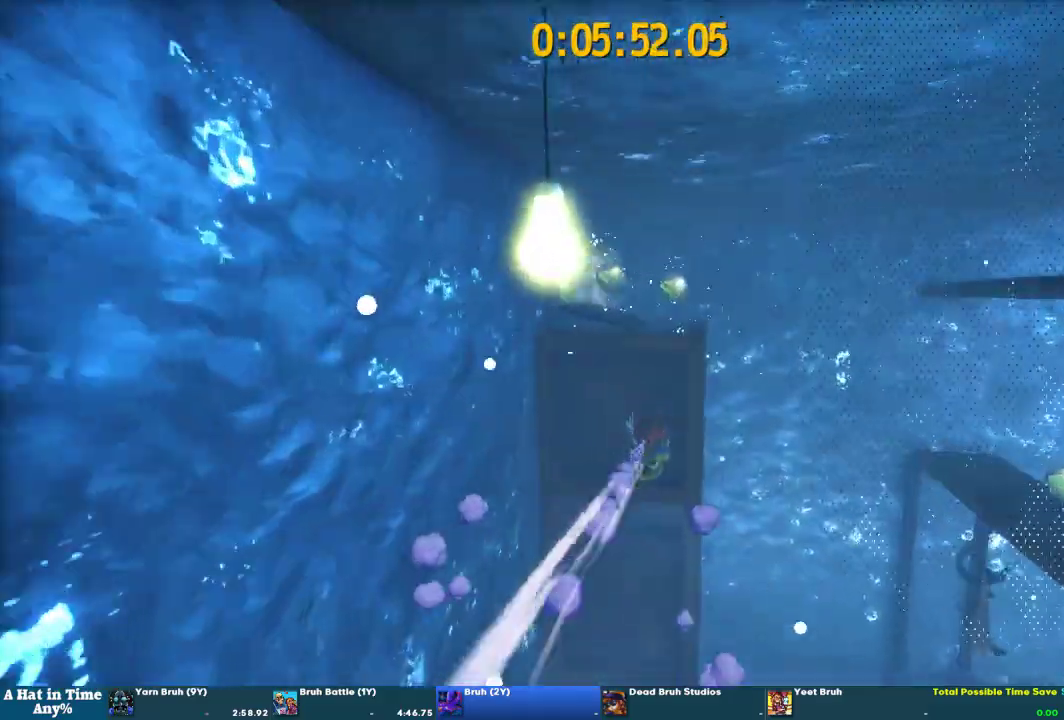
{"buttons": ["L2"], "left_stick": "up", "right_stick": "center", "events": [[100, "left_stick", "up"], [200, "CROSS", "down"], [267, "CROSS", "up"], [300, "L2", "down"], [333, "CROSS", "down"], [500, "CROSS", "up"]]}
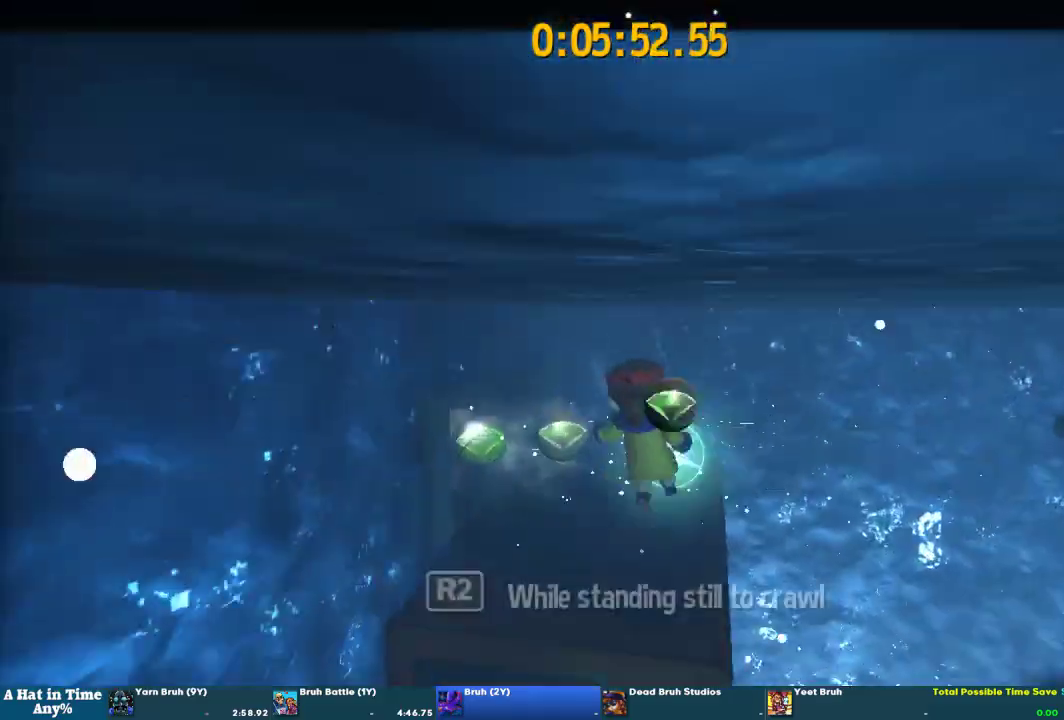
{"buttons": ["L2"], "left_stick": "up-left", "right_stick": "left", "events": [[33, "right_stick", "left"], [67, "left_stick", "up-left"], [167, "left_stick", "left"], [267, "left_stick", "up-left"]]}